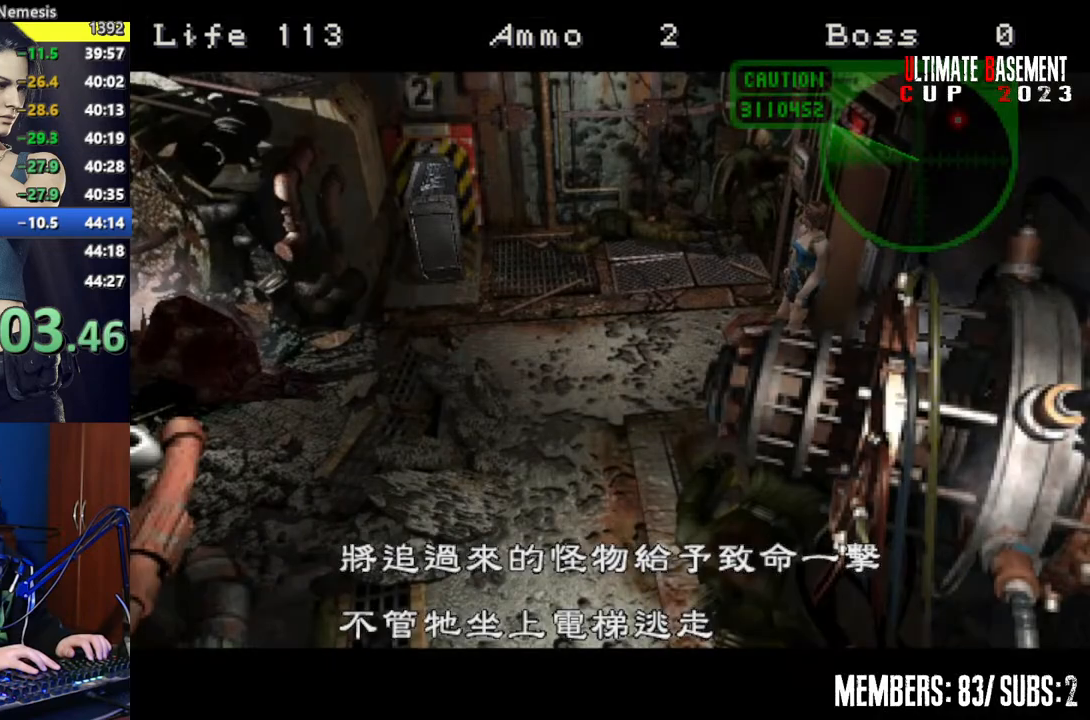
Gameplay with keyboard; each line is a JSON object with the keys held at the frame after it. "events" lists presses ("down") and releases ("up") of "a", "d", "k", "l", "o", "q", "s", "semicolon", "shift", "space" and "w" between this image and that frame as [ms after this image, input, new state], when the widget could be followed in between. No other keys are recorded. Mouse input is not recorded.
{"keys": [], "events": [[200, "s", "down"], [350, "s", "up"], [400, "semicolon", "down"], [500, "semicolon", "up"]]}
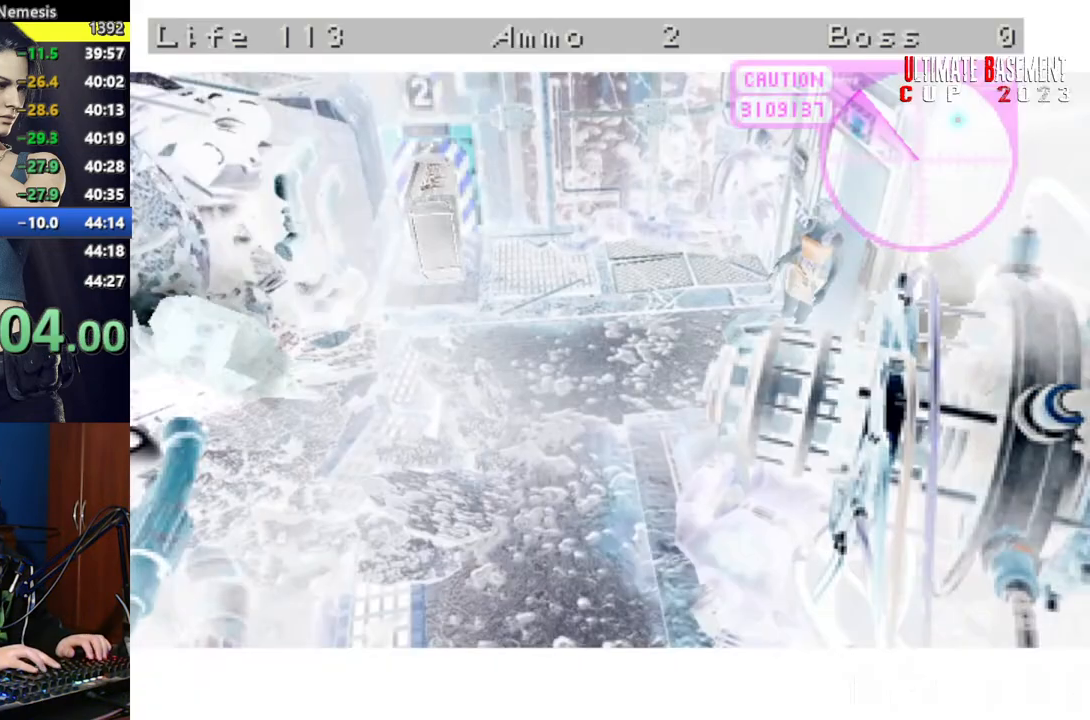
{"keys": ["shift", "w"], "events": [[217, "shift", "down"], [267, "w", "down"]]}
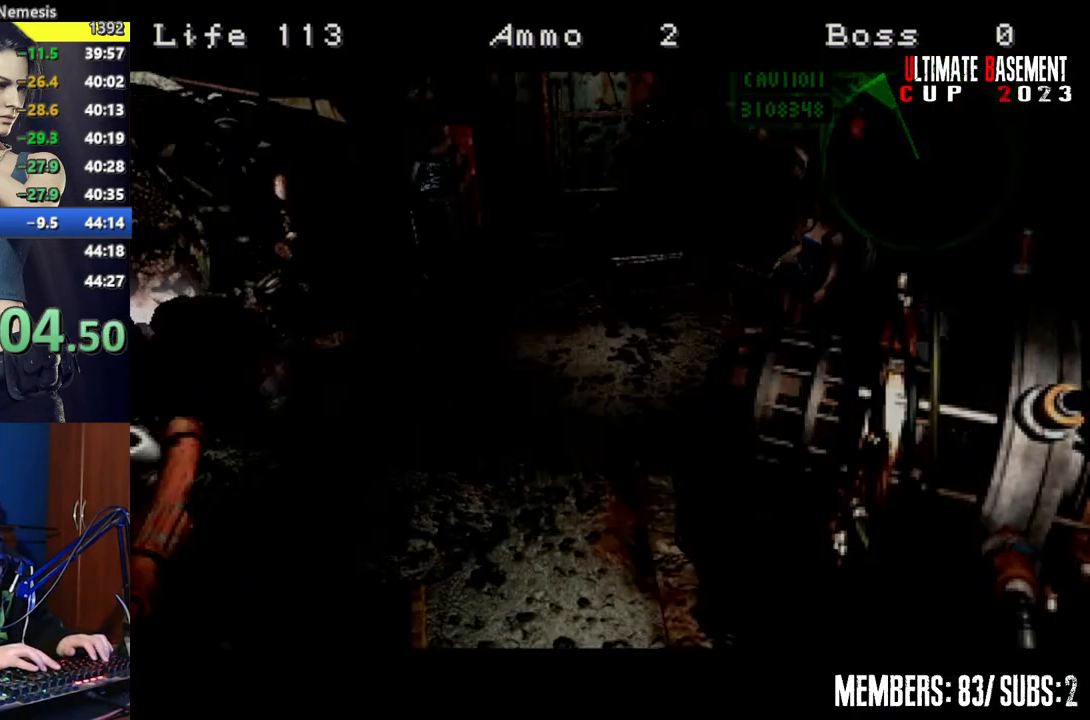
{"keys": ["shift", "w"], "events": []}
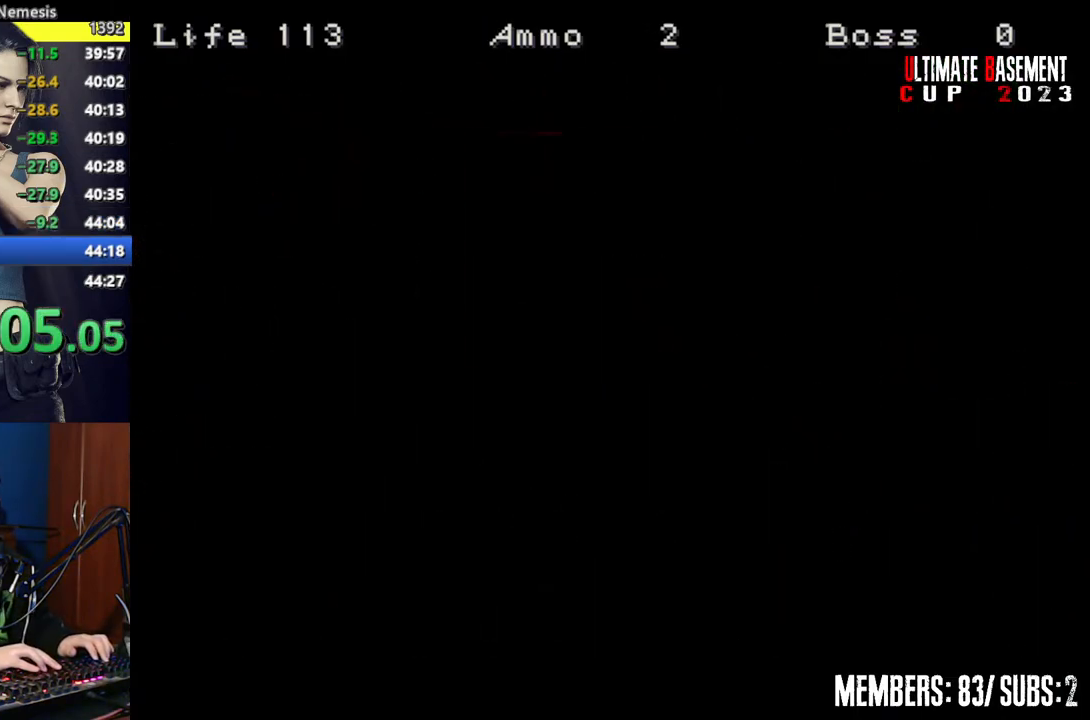
{"keys": ["shift", "w"], "events": []}
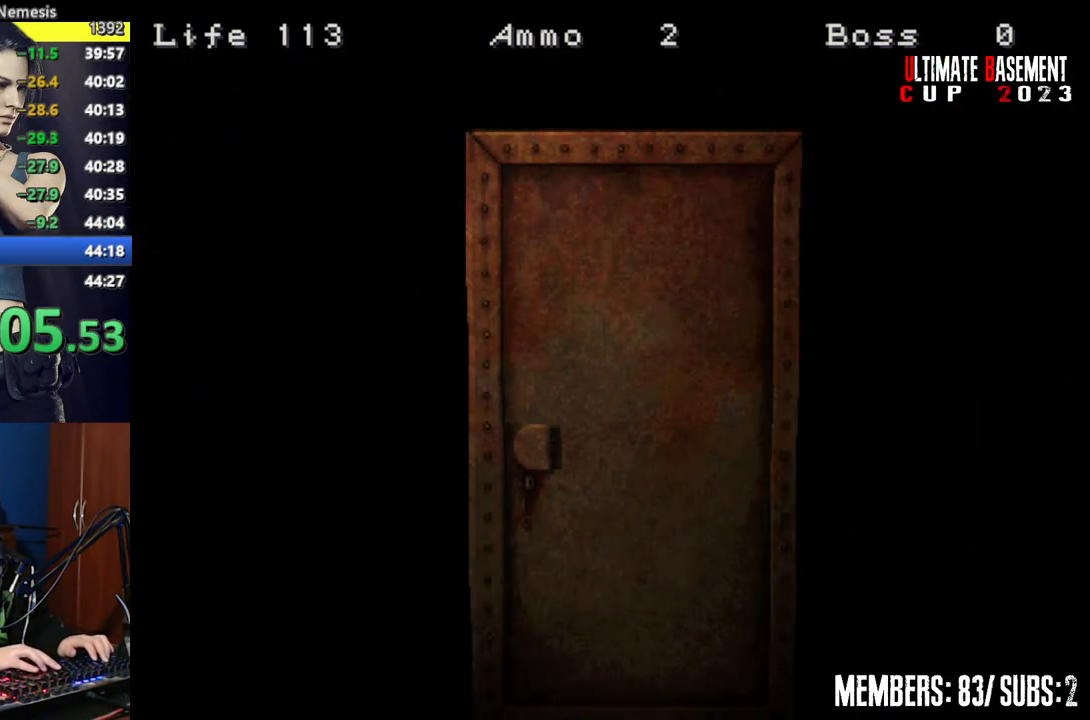
{"keys": ["shift", "w"], "events": [[217, "space", "down"], [400, "space", "up"]]}
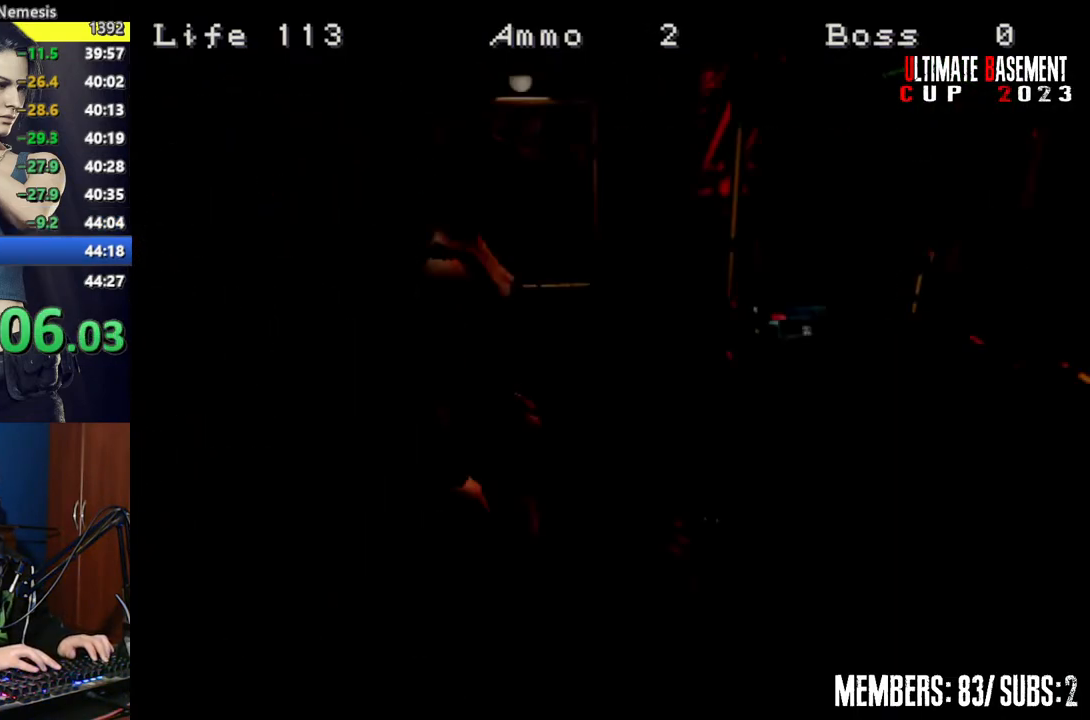
{"keys": ["shift", "w"], "events": []}
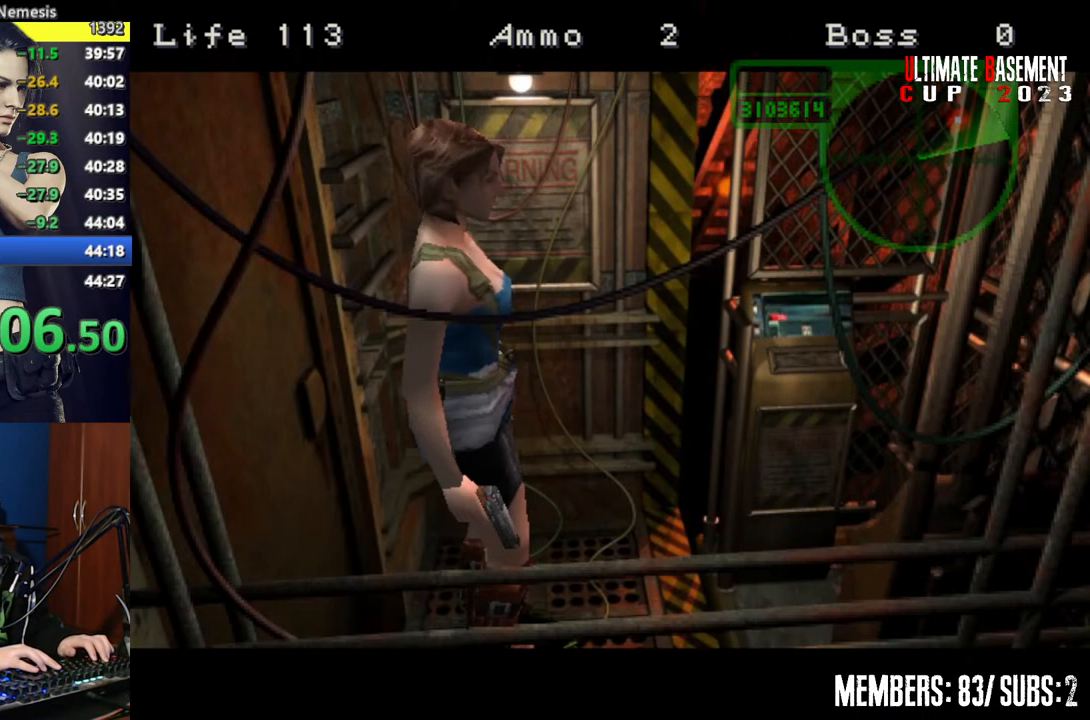
{"keys": ["a", "shift", "w"], "events": [[350, "a", "down"]]}
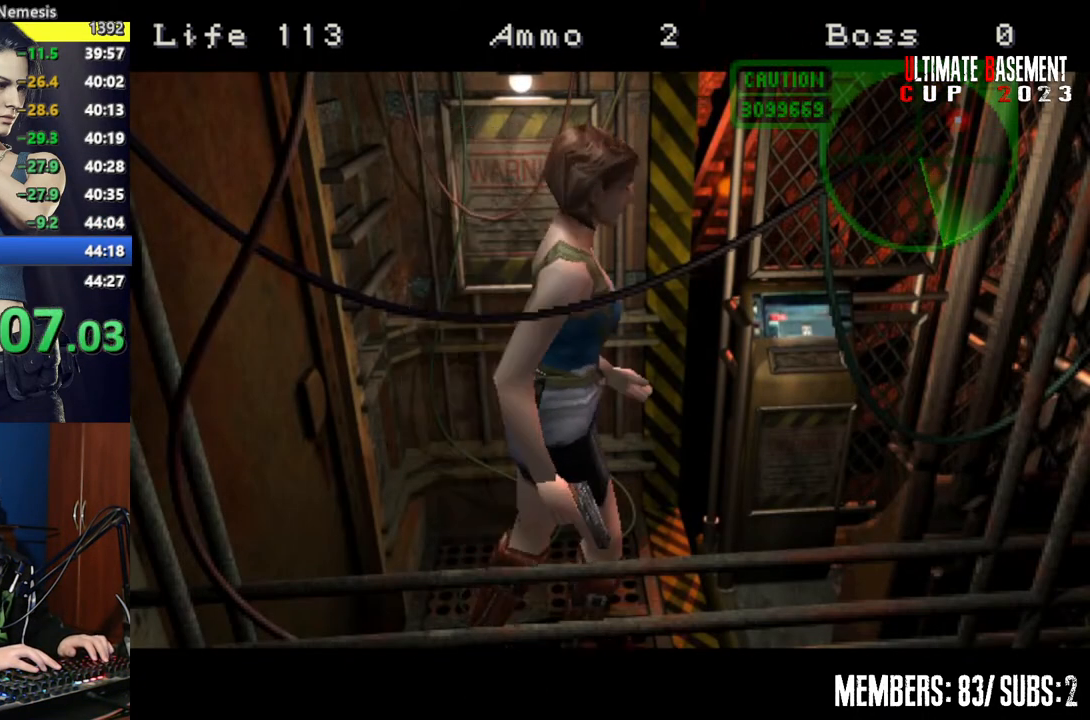
{"keys": ["a", "shift"], "events": [[117, "a", "up"], [217, "a", "down"], [400, "semicolon", "down"], [400, "w", "up"], [500, "semicolon", "up"]]}
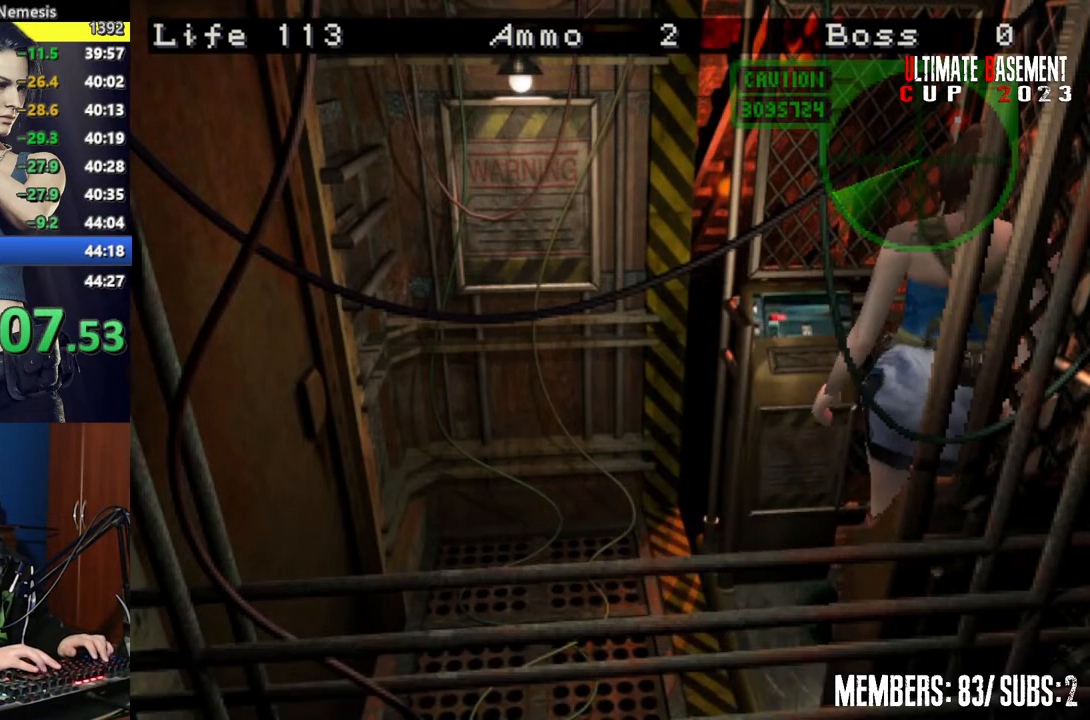
{"keys": ["semicolon", "shift"], "events": [[100, "semicolon", "down"], [150, "semicolon", "up"], [250, "a", "up"], [300, "semicolon", "down"], [367, "q", "down"], [367, "semicolon", "up"], [417, "q", "up"], [467, "semicolon", "down"]]}
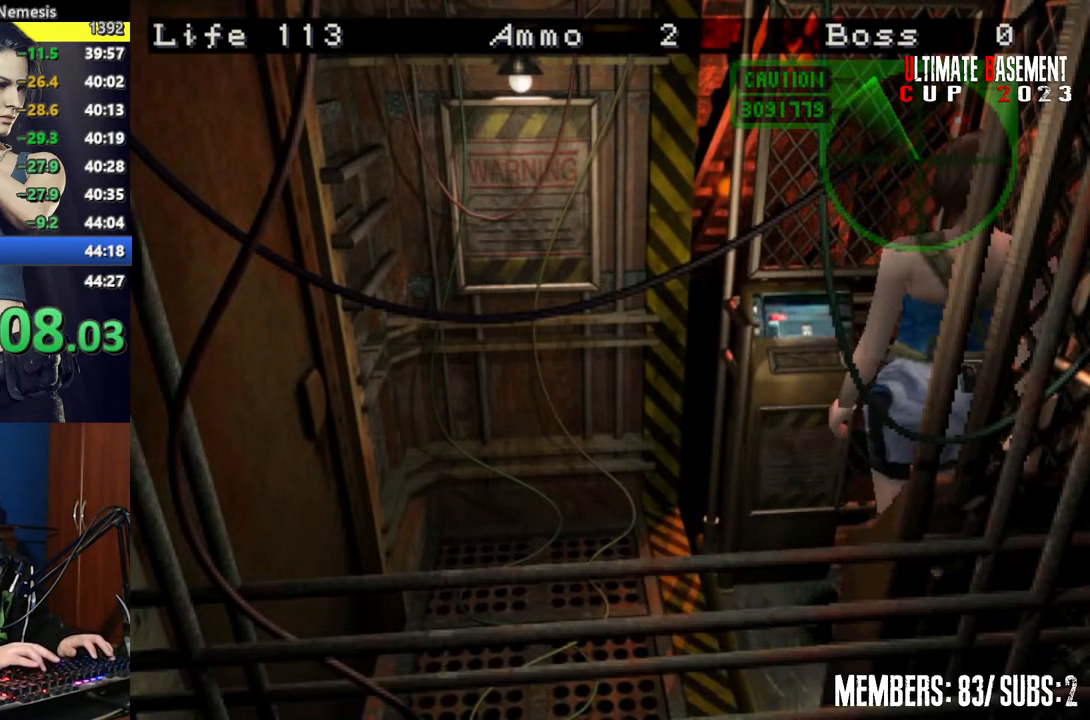
{"keys": ["q", "semicolon", "shift"], "events": [[17, "q", "down"], [67, "semicolon", "up"], [117, "q", "up"], [167, "q", "down"], [167, "semicolon", "down"], [200, "semicolon", "up"], [250, "q", "up"], [300, "q", "down"], [300, "semicolon", "down"], [350, "semicolon", "up"], [400, "q", "up"], [450, "q", "down"], [500, "semicolon", "down"]]}
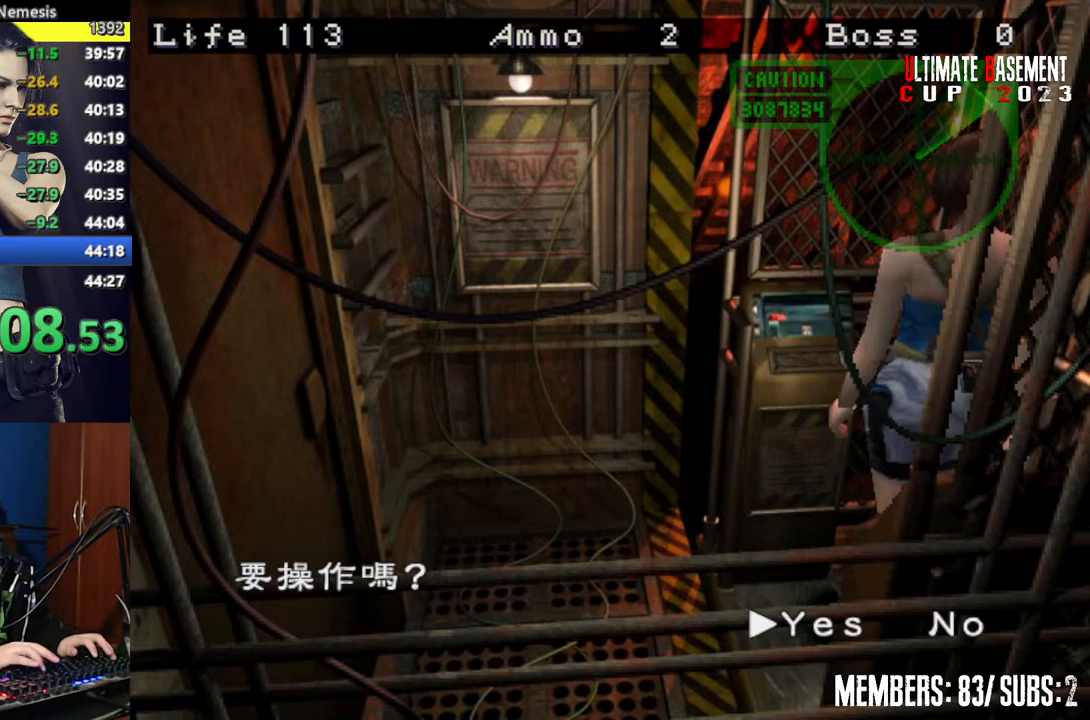
{"keys": ["shift", "space"], "events": [[50, "q", "up"], [50, "semicolon", "up"], [117, "q", "down"], [117, "semicolon", "down"], [167, "q", "up"], [167, "semicolon", "up"], [317, "space", "down"], [350, "space", "up"], [450, "space", "down"]]}
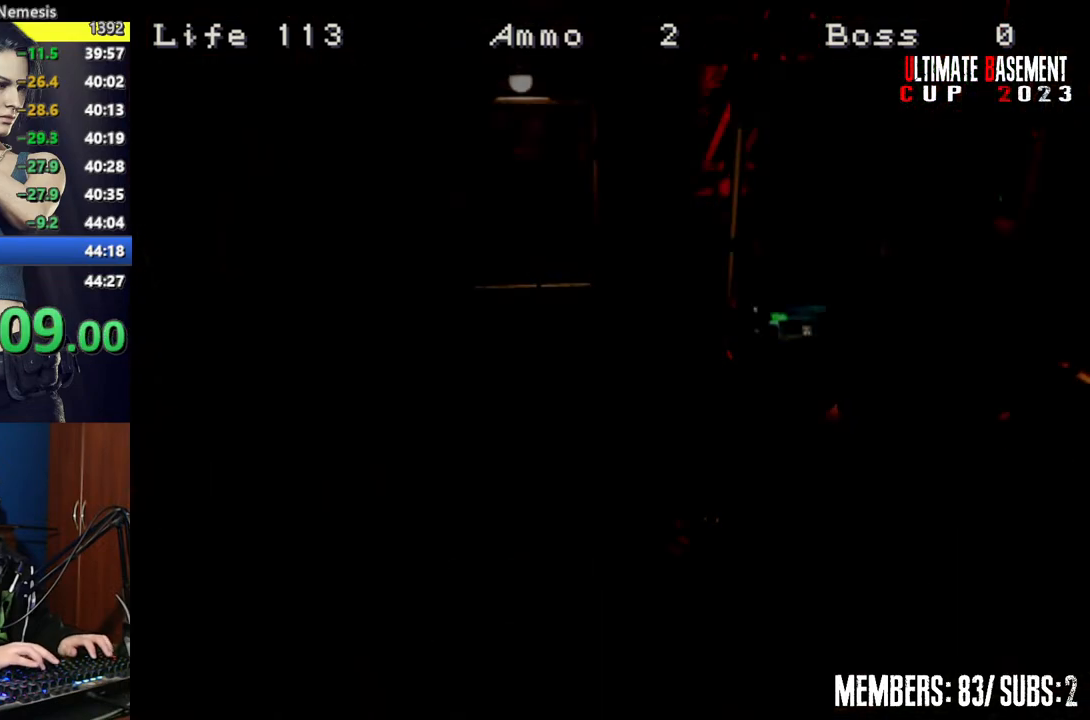
{"keys": ["d", "shift", "w"], "events": [[50, "space", "up"], [150, "space", "down"], [200, "space", "up"], [300, "space", "down"], [400, "space", "up"], [467, "d", "down"], [467, "w", "down"]]}
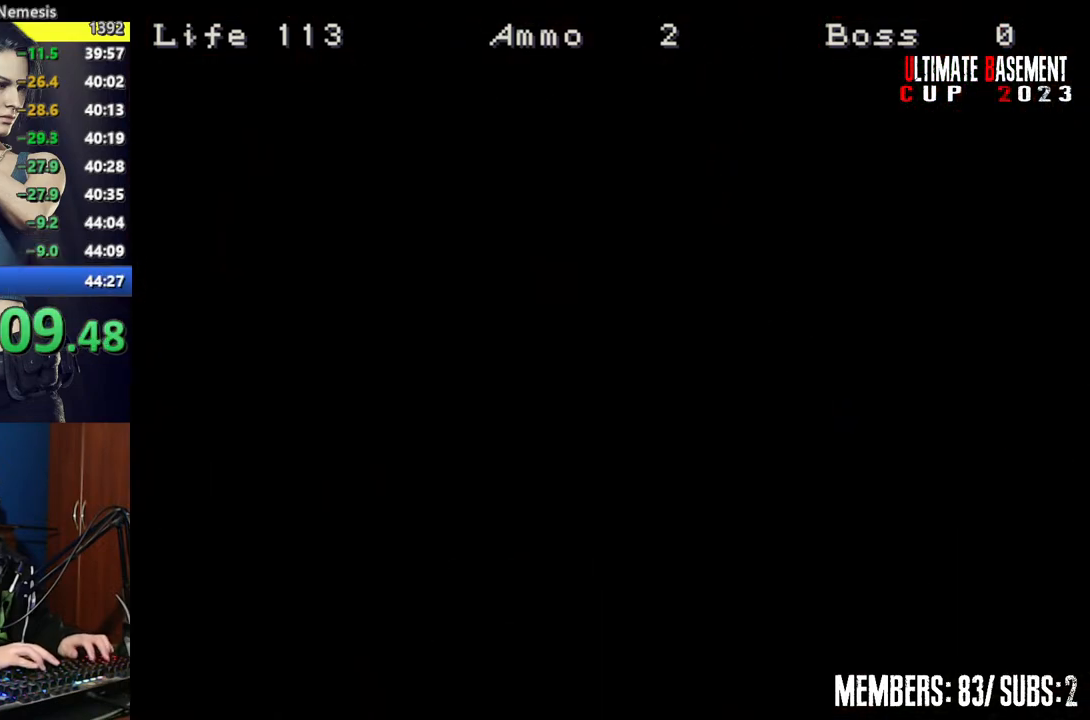
{"keys": ["d", "shift", "w"], "events": []}
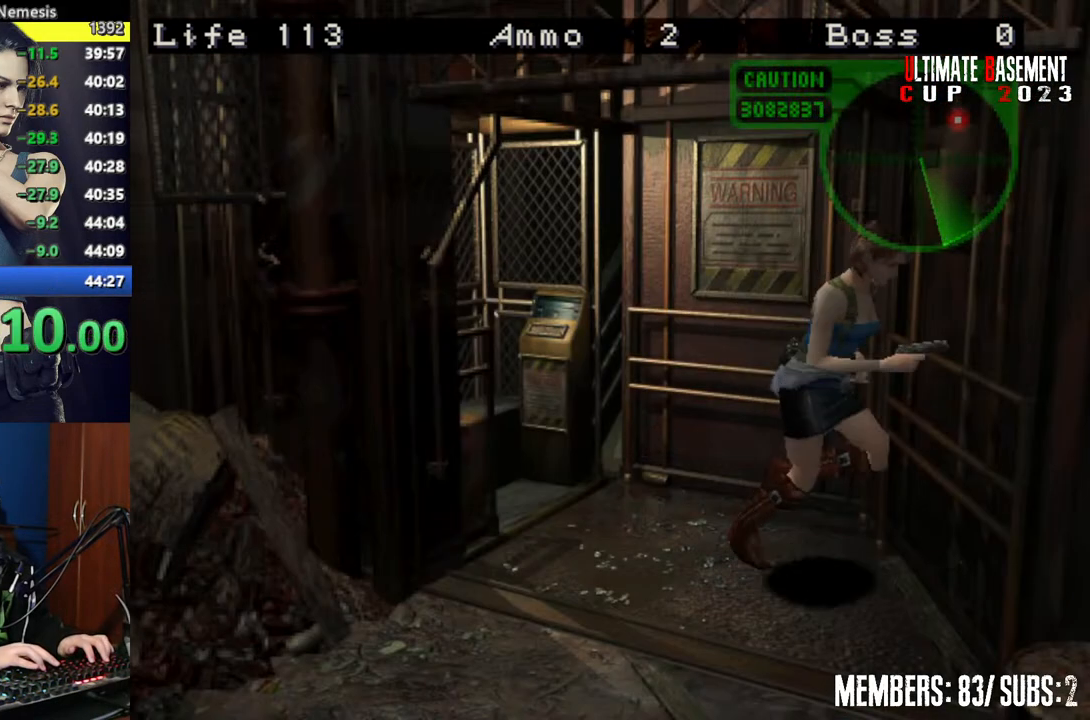
{"keys": ["shift"], "events": [[400, "d", "up"], [400, "space", "down"], [400, "w", "up"], [500, "space", "up"]]}
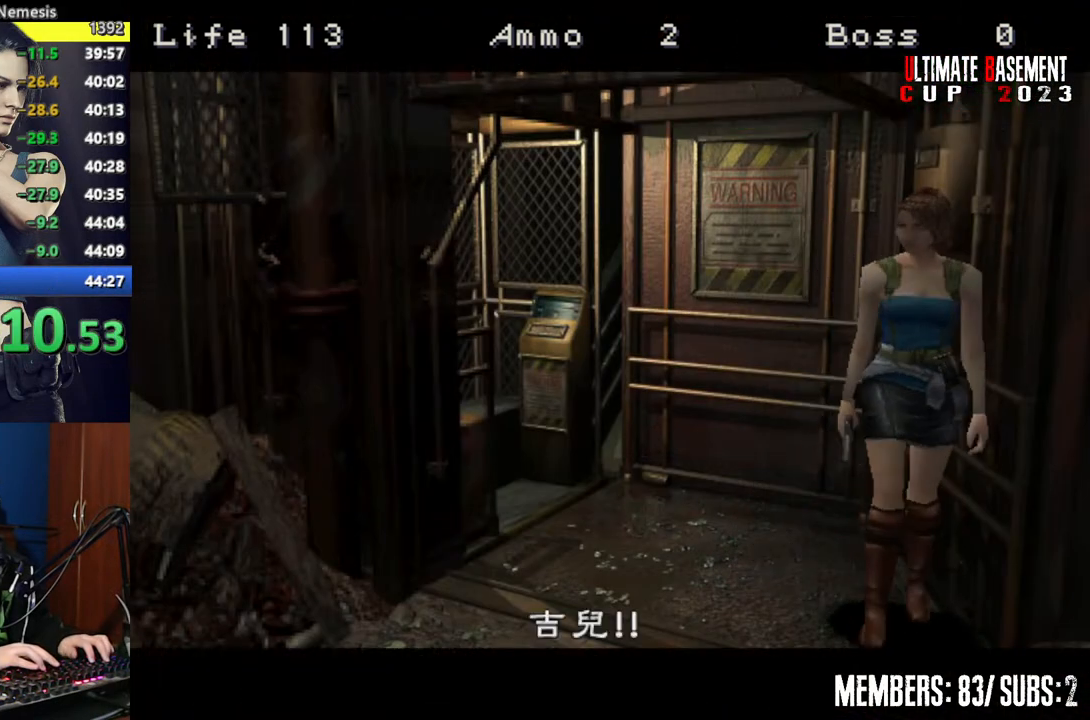
{"keys": [], "events": [[100, "space", "down"], [150, "space", "up"], [250, "shift", "up"], [250, "space", "down"], [300, "space", "up"], [367, "space", "down"], [467, "space", "up"]]}